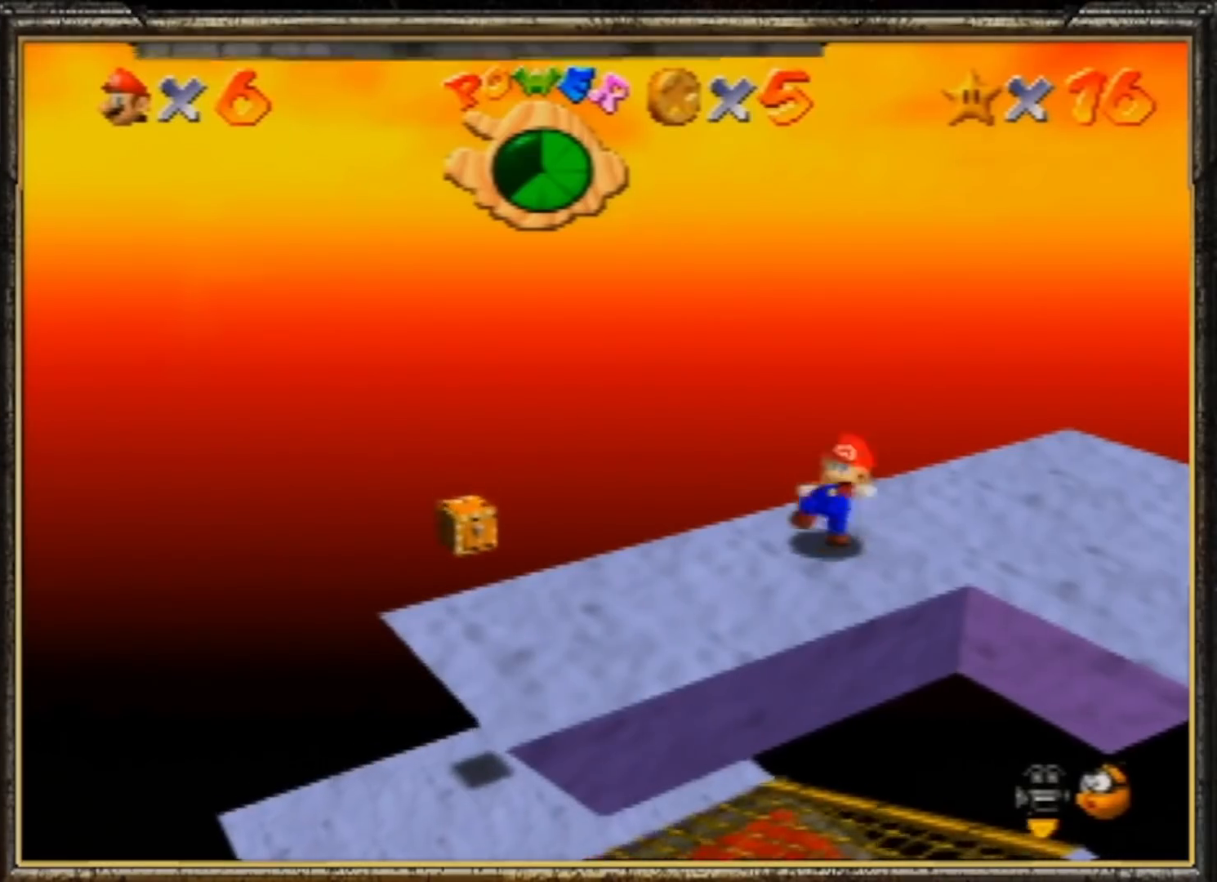
Gameplay with a controller (Nintendo layout); each line is a JSON object with the inputs held at the frame after it. "events" lists button and stick changes between this image and that frame as [ms after this image, input, new state], when the widget could be followed in between. Not read: L3 R3.
{"buttons": [], "left_stick": "up-left", "events": [[100, "A", "up"], [100, "left_stick", "down-left"], [433, "left_stick", "up-left"]]}
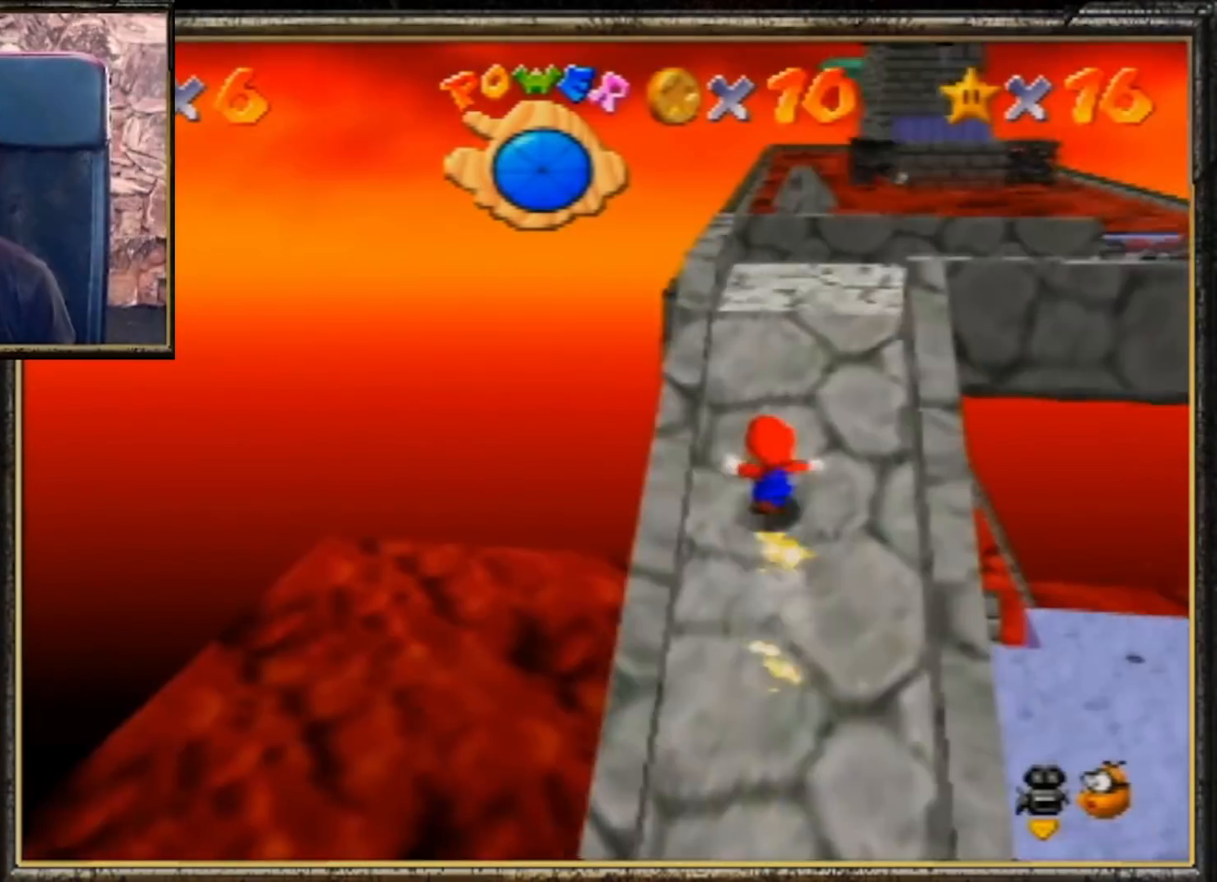
{"buttons": [], "left_stick": "up", "events": [[67, "left_stick", "up"]]}
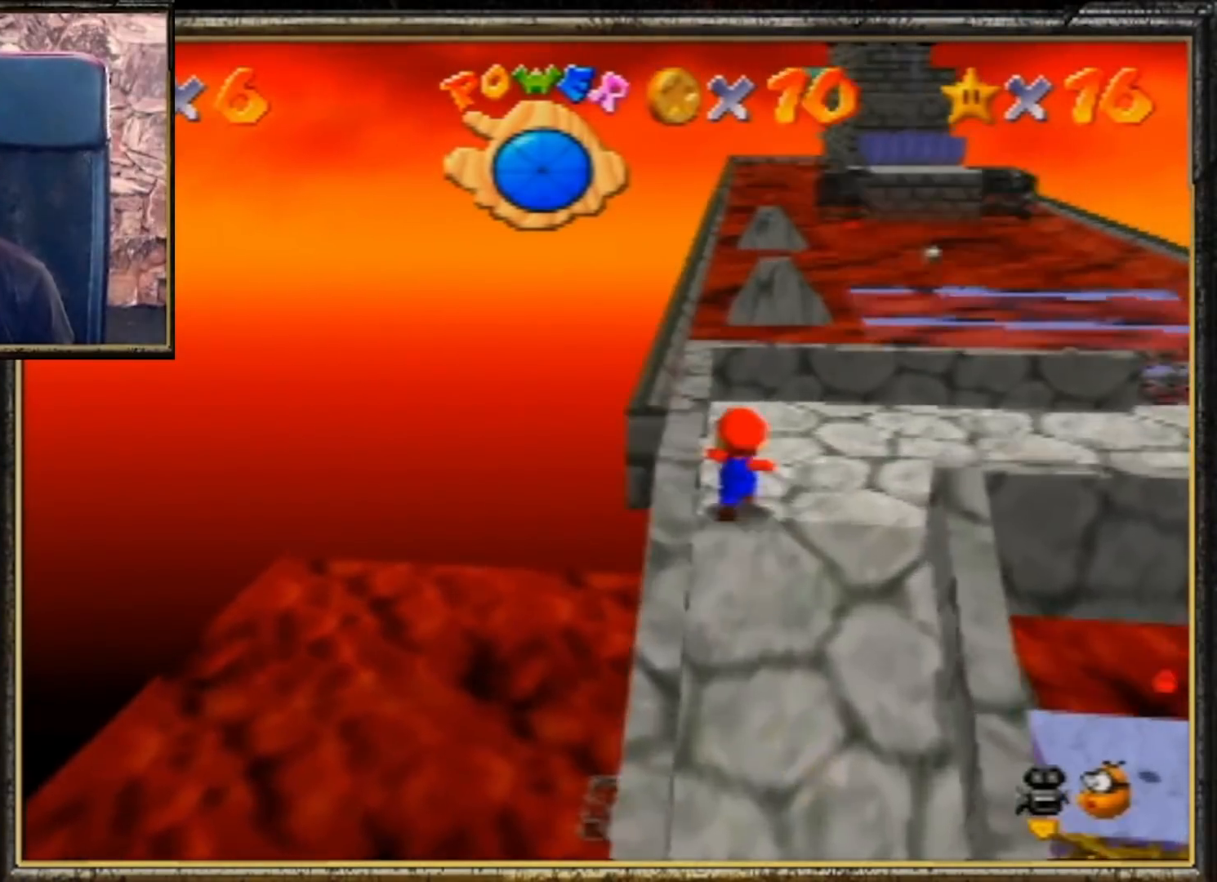
{"buttons": ["A"], "left_stick": "up-left", "events": [[67, "Z", "down"], [133, "A", "down"], [233, "Z", "up"], [367, "left_stick", "up-left"]]}
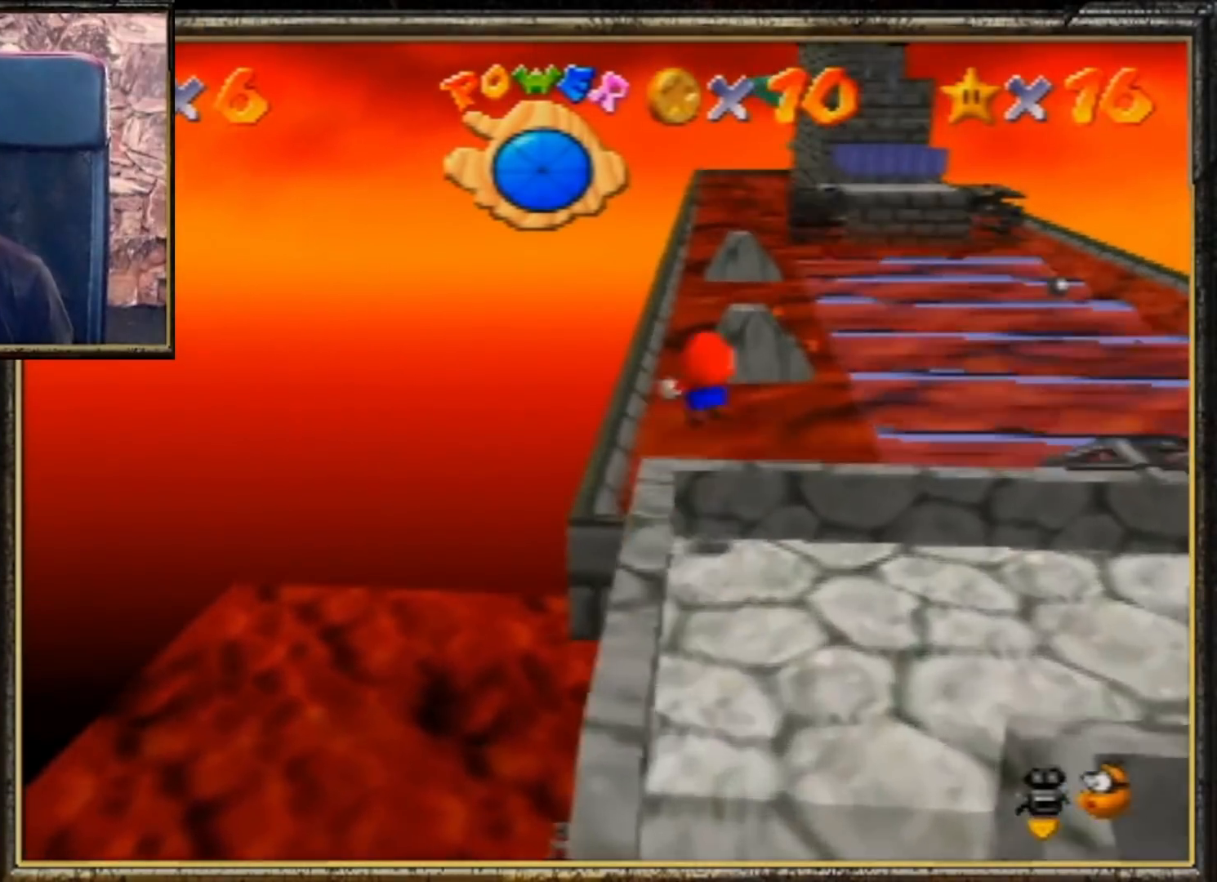
{"buttons": [], "left_stick": "up-left", "events": [[100, "A", "up"]]}
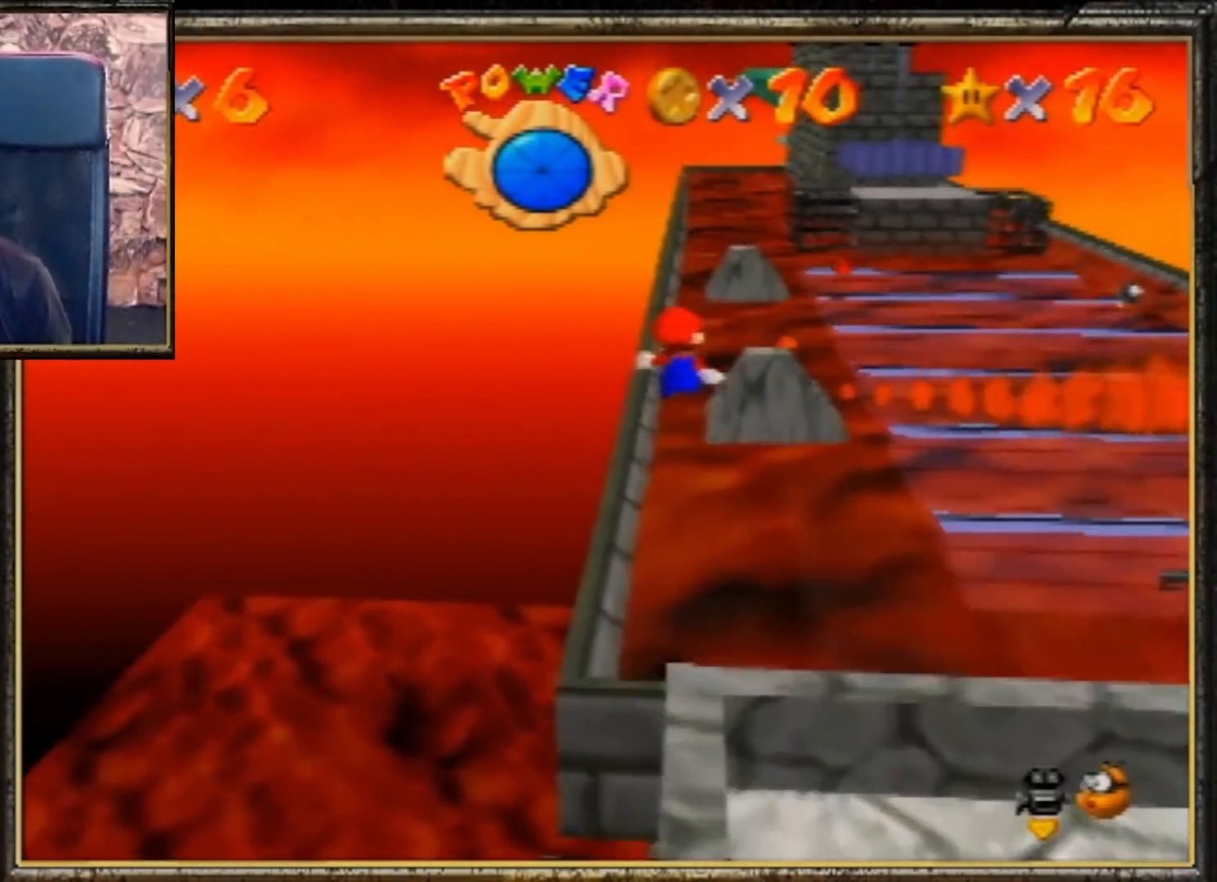
{"buttons": [], "left_stick": "up", "events": [[467, "left_stick", "up"]]}
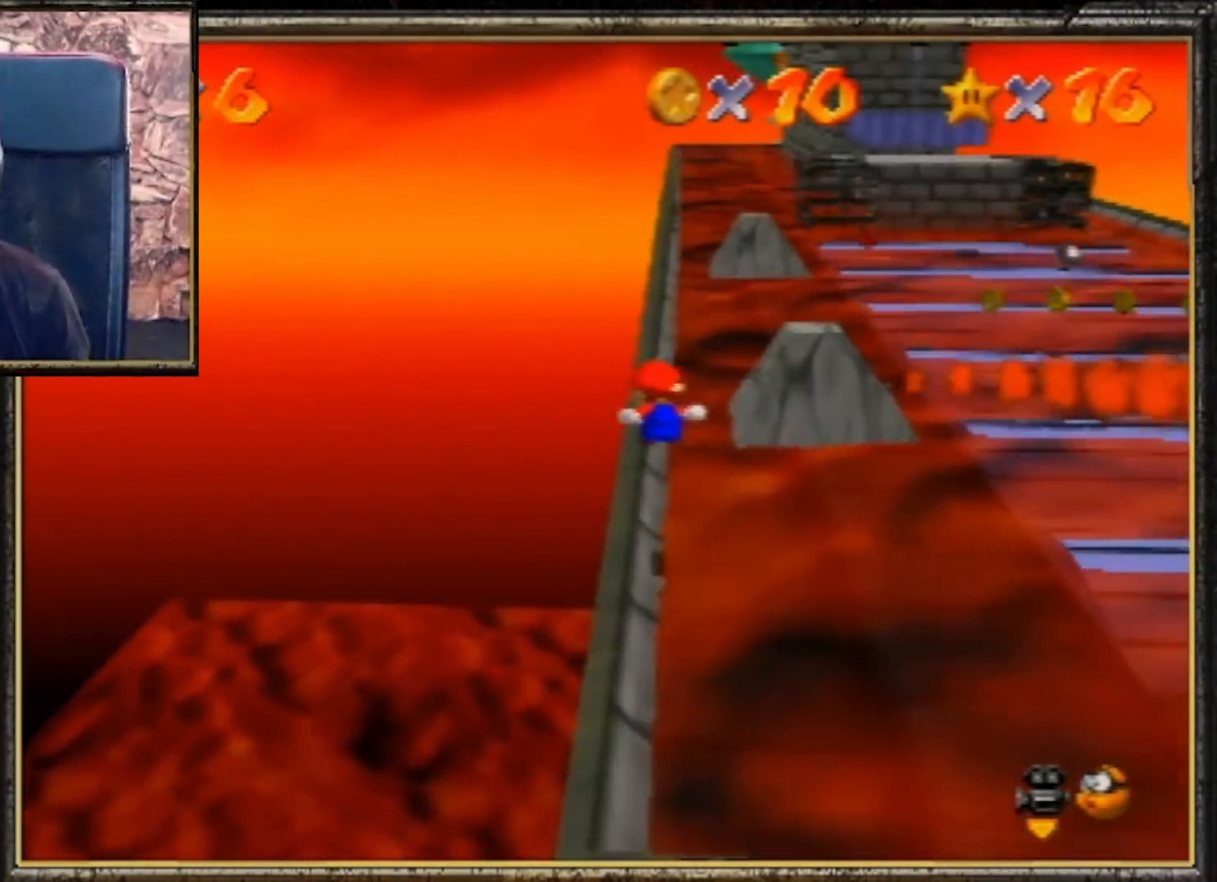
{"buttons": ["A"], "left_stick": "up", "events": [[100, "Z", "down"], [200, "A", "down"], [467, "Z", "up"]]}
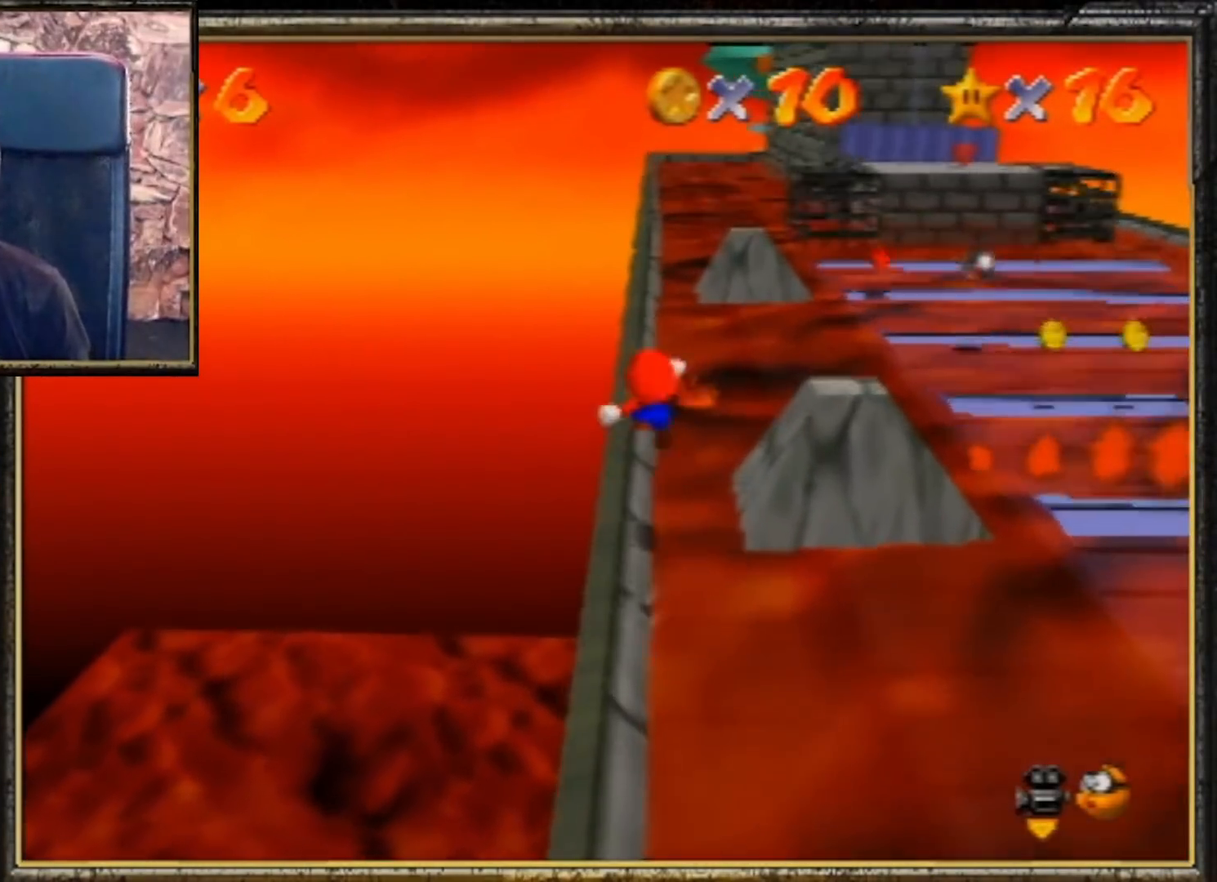
{"buttons": [], "left_stick": "up", "events": [[467, "A", "up"]]}
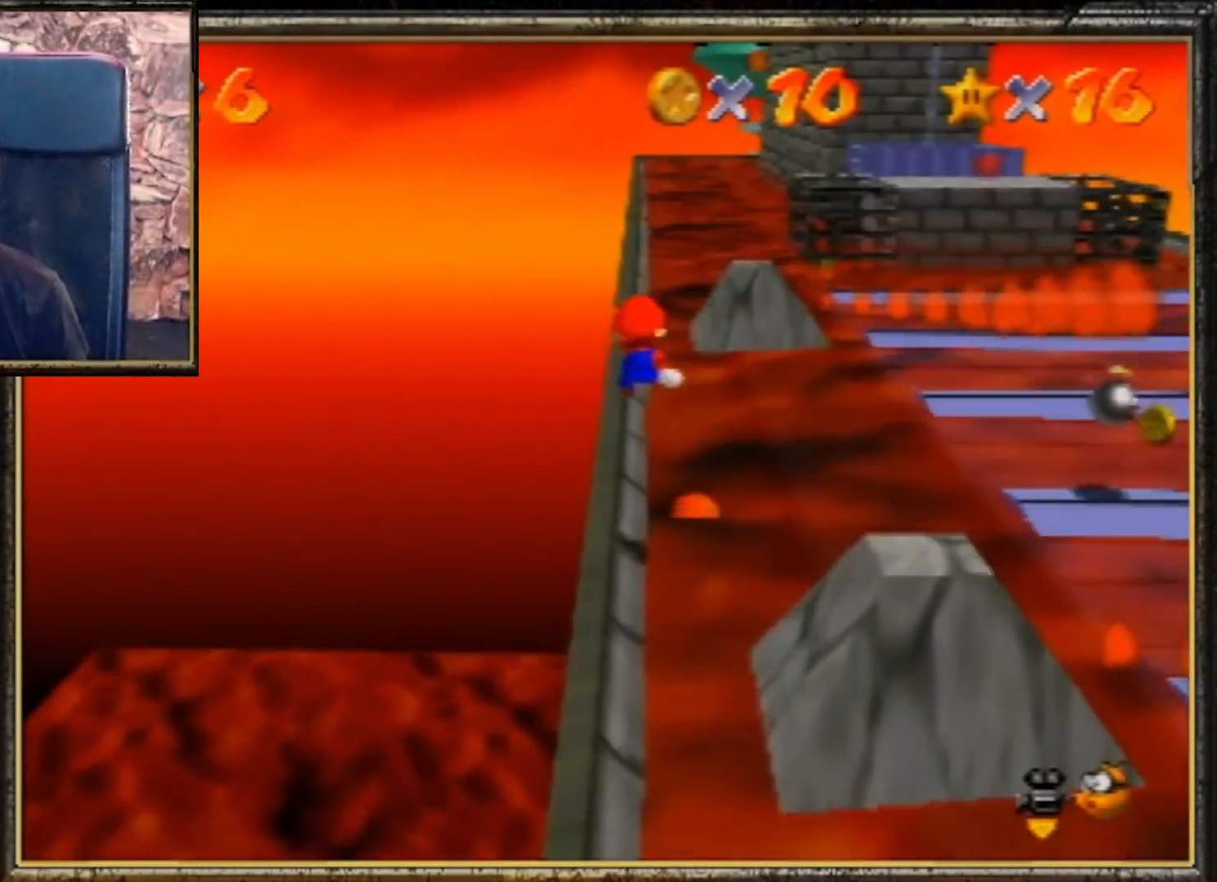
{"buttons": [], "left_stick": "up", "events": []}
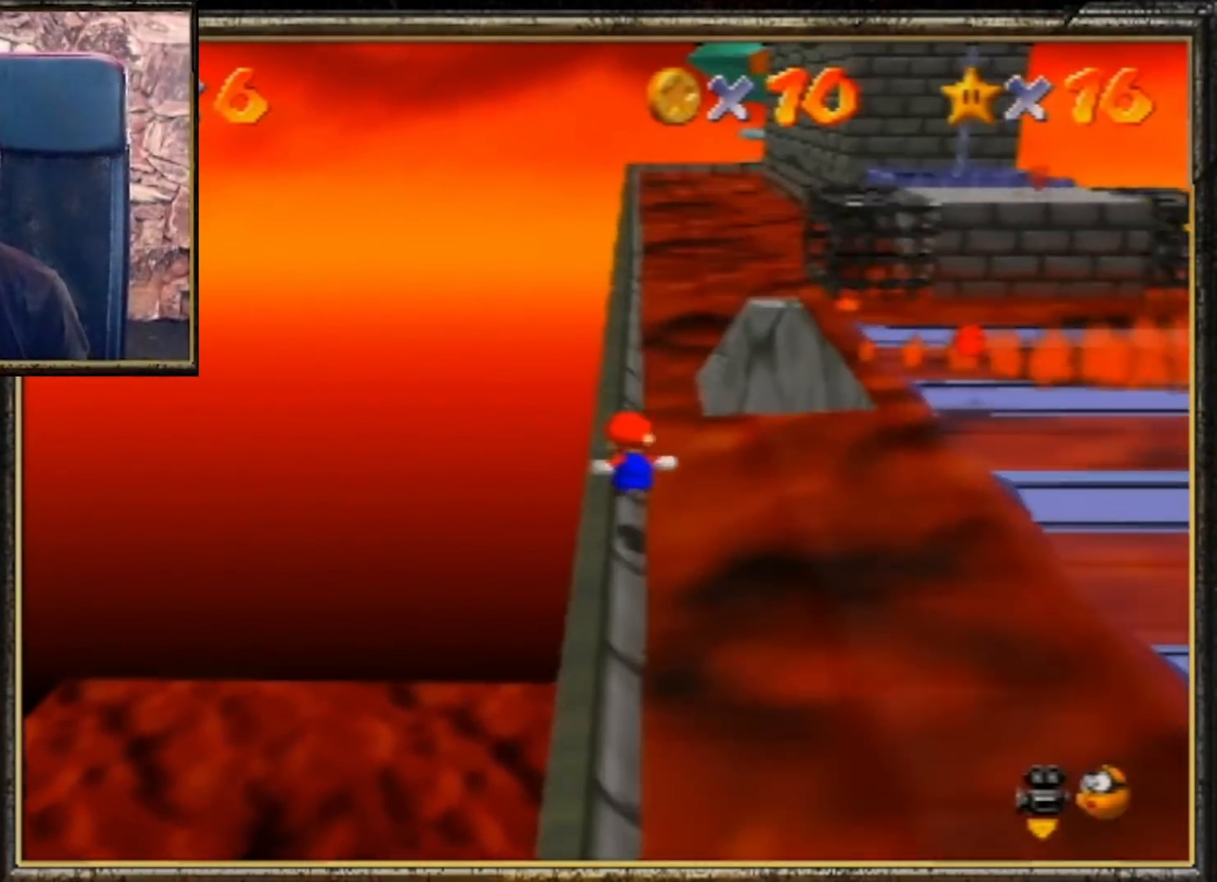
{"buttons": ["A"], "left_stick": "up", "events": [[67, "Z", "down"], [167, "A", "down"], [300, "Z", "up"]]}
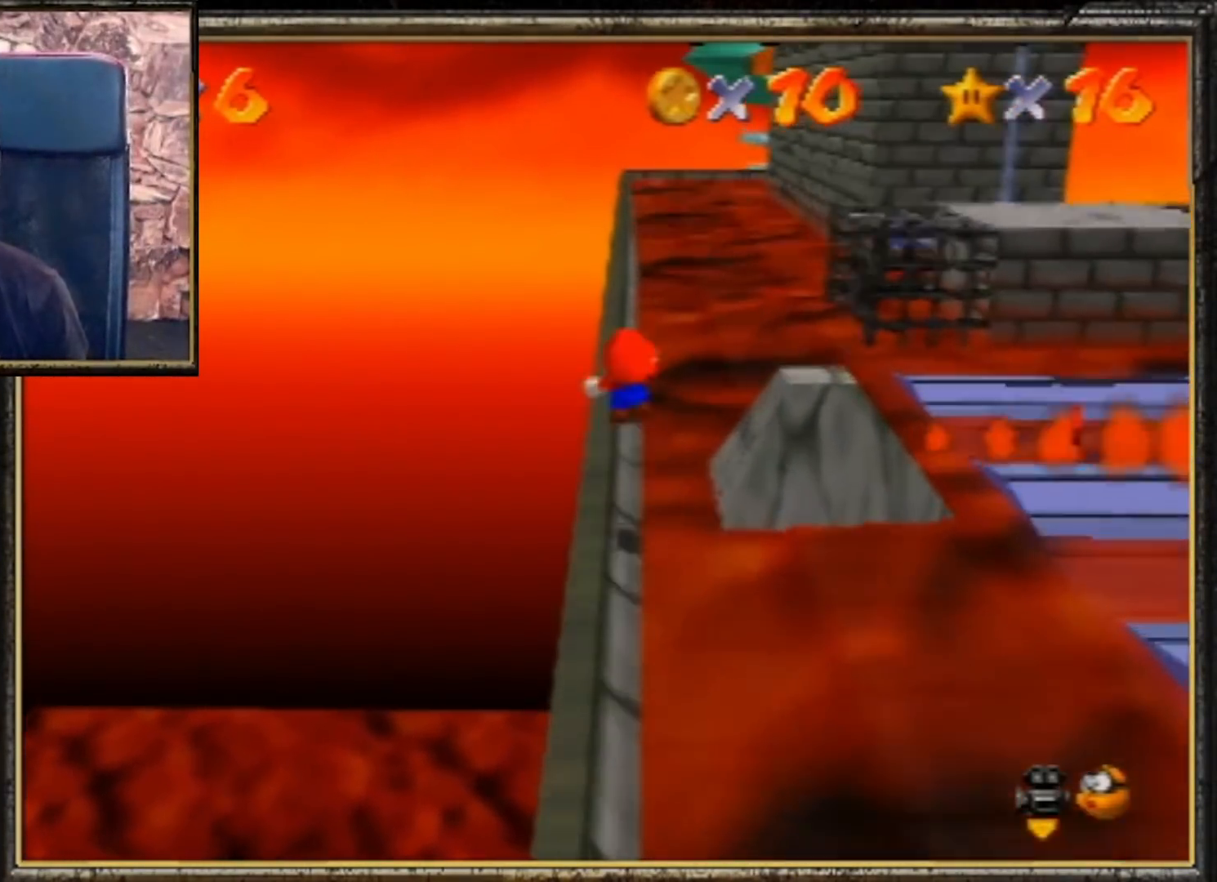
{"buttons": [], "left_stick": "up", "events": [[167, "A", "up"]]}
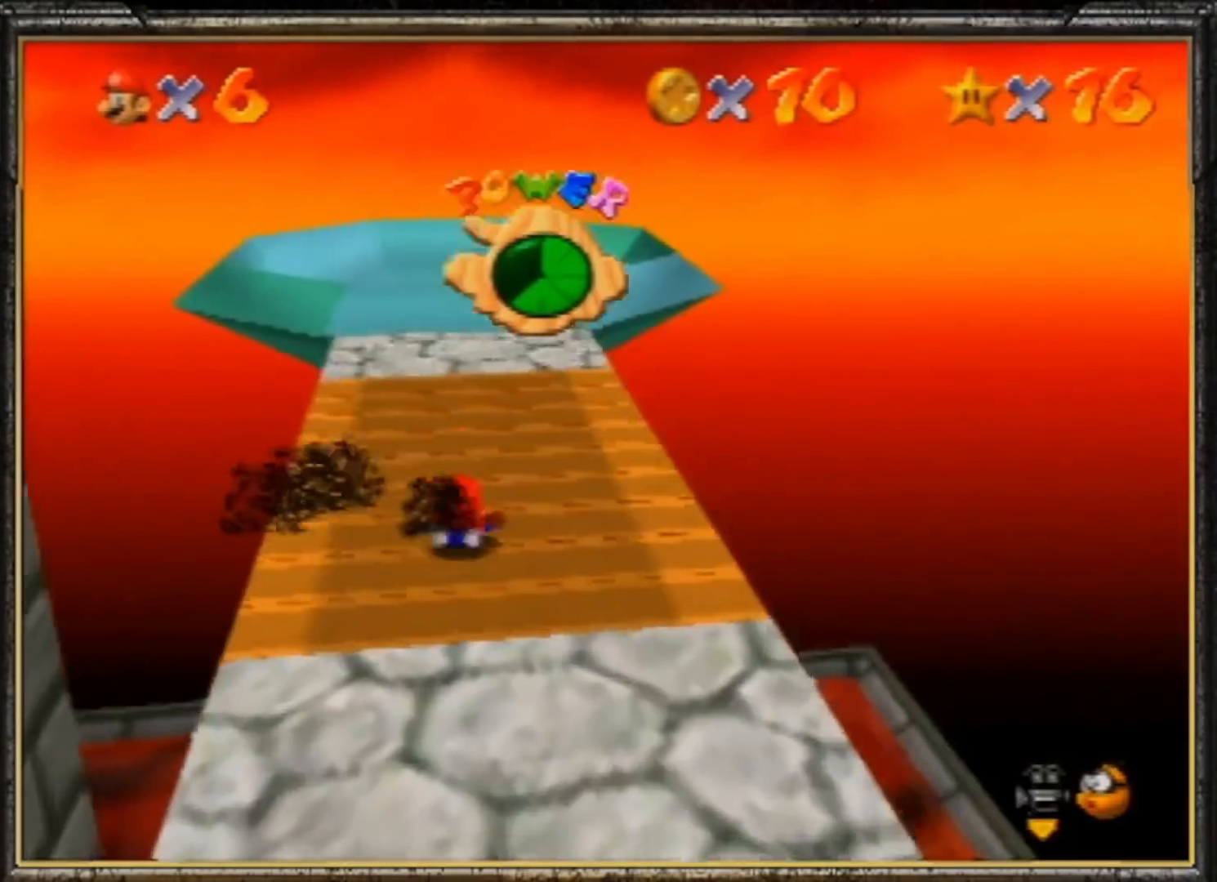
{"buttons": ["B"], "left_stick": "up", "events": [[133, "A", "down"], [300, "A", "up"], [467, "B", "down"]]}
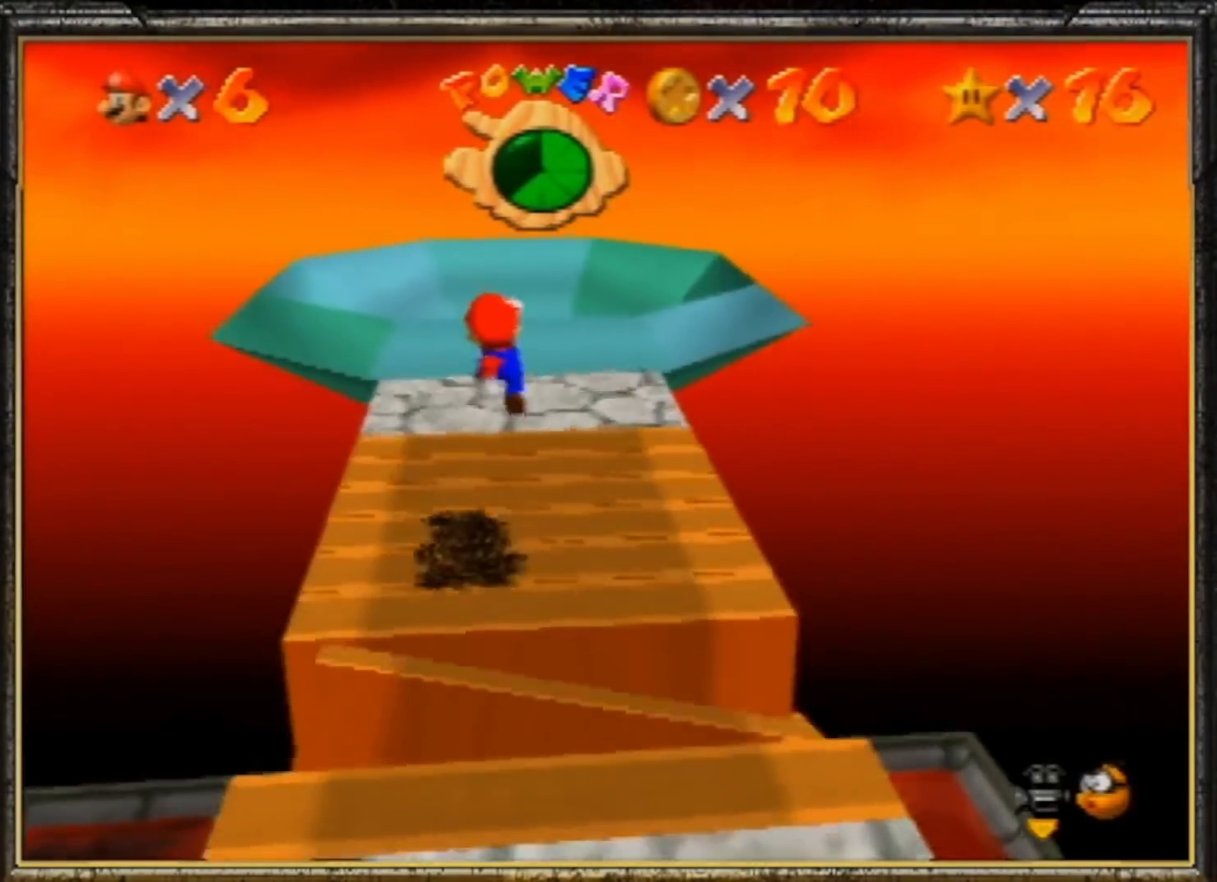
{"buttons": ["A", "B"], "left_stick": "up", "events": [[200, "B", "up"], [300, "A", "down"], [367, "B", "down"]]}
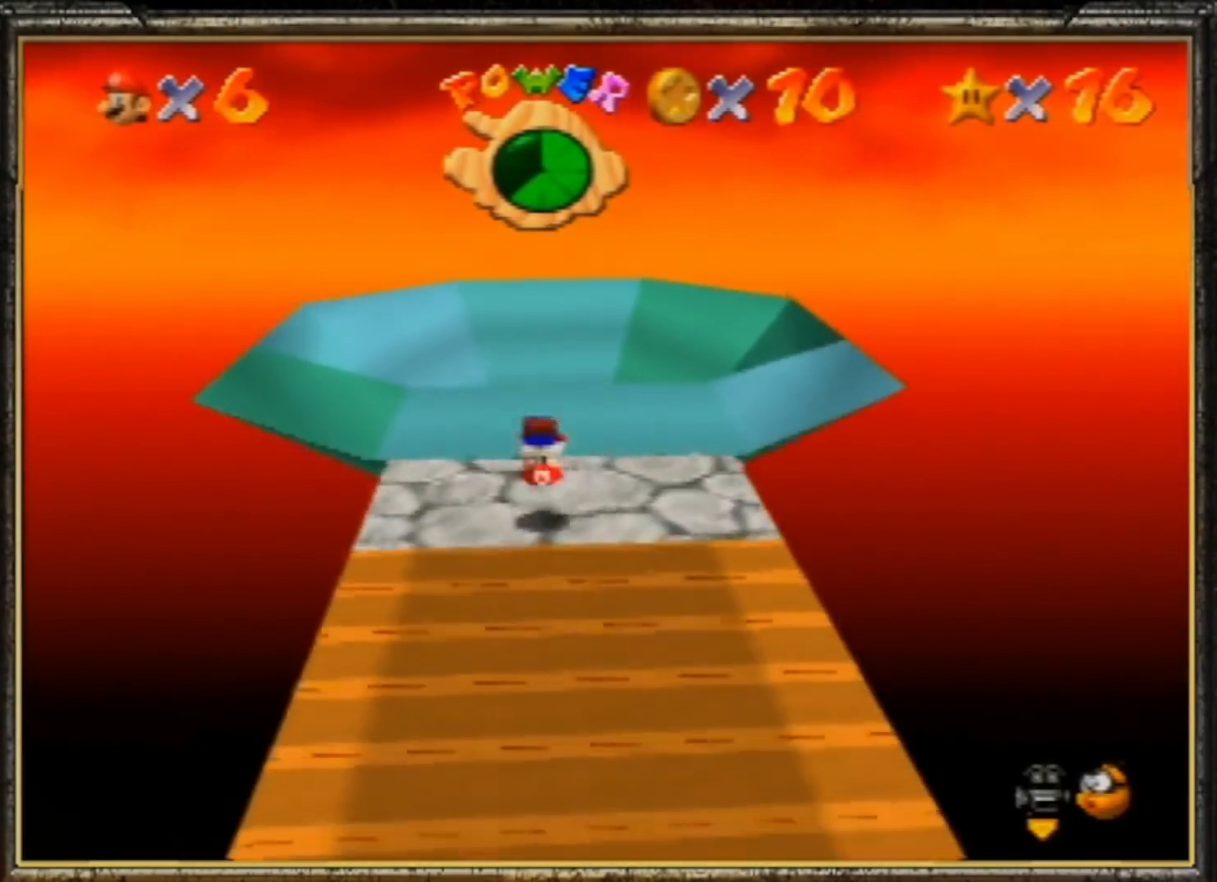
{"buttons": [], "left_stick": "down-left", "events": [[100, "A", "up"], [133, "B", "up"], [467, "left_stick", "down-left"]]}
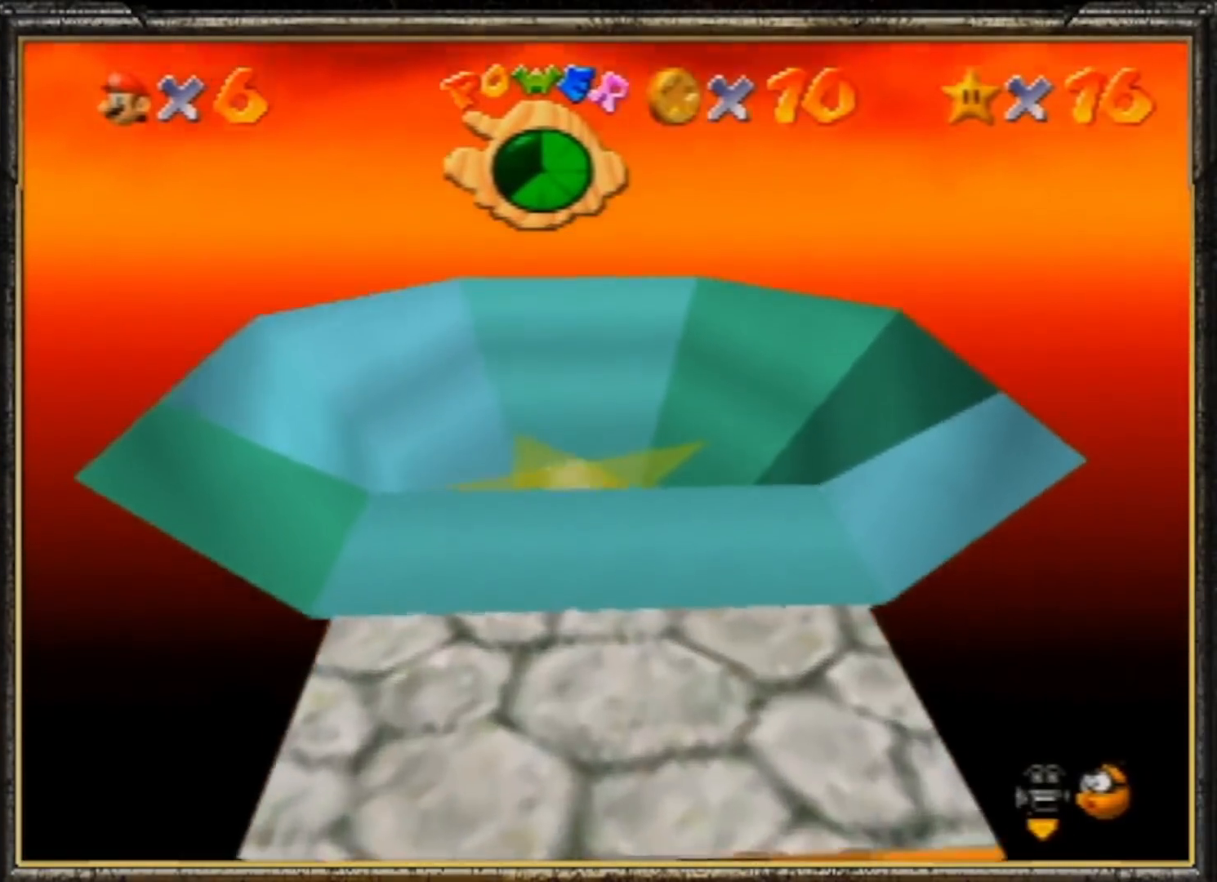
{"buttons": ["C_RIGHT"], "left_stick": "center", "events": [[233, "left_stick", "down"], [367, "C_RIGHT", "down"], [400, "left_stick", "center"]]}
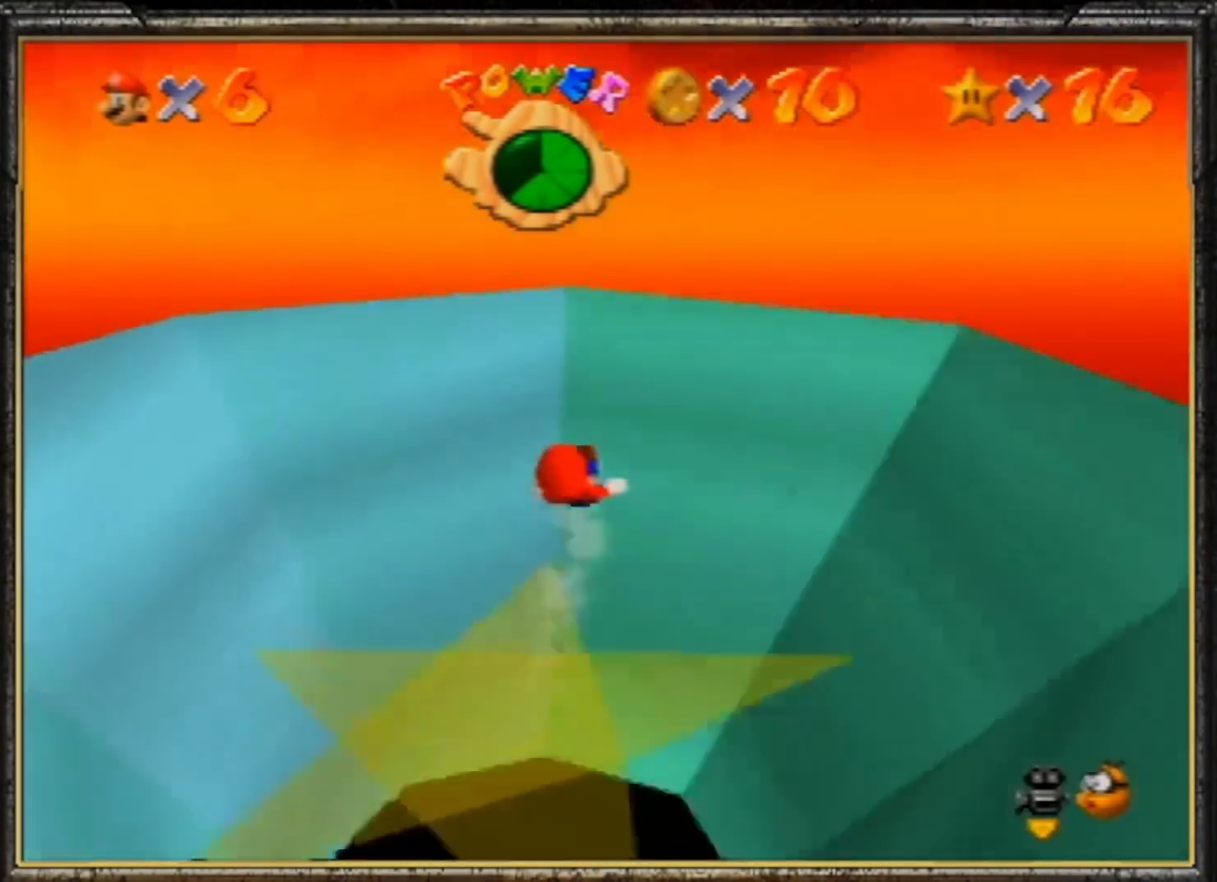
{"buttons": [], "left_stick": "up-right", "events": [[33, "C_RIGHT", "up"], [333, "left_stick", "up-right"]]}
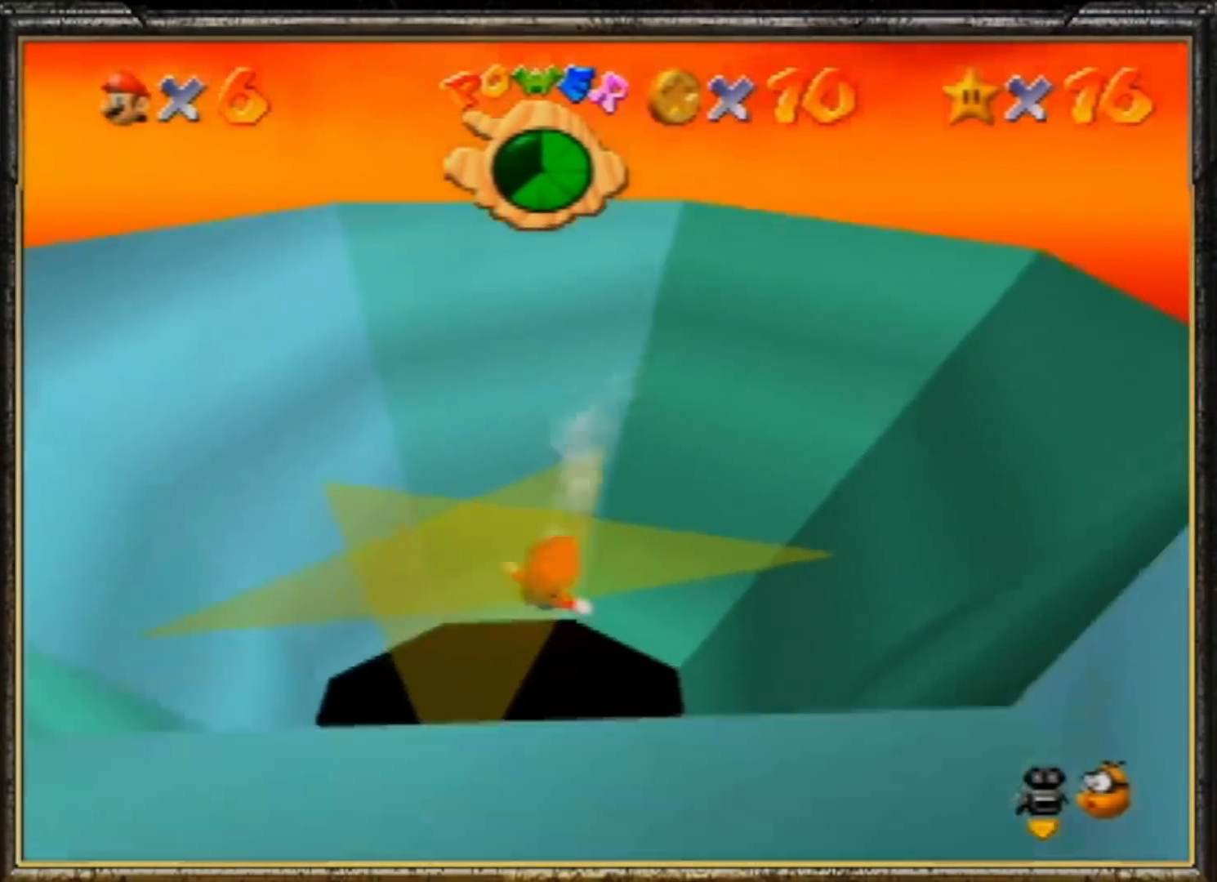
{"buttons": [], "left_stick": "center", "events": [[200, "C_RIGHT", "down"], [333, "C_RIGHT", "up"], [367, "left_stick", "center"], [400, "C_RIGHT", "down"], [467, "C_RIGHT", "up"]]}
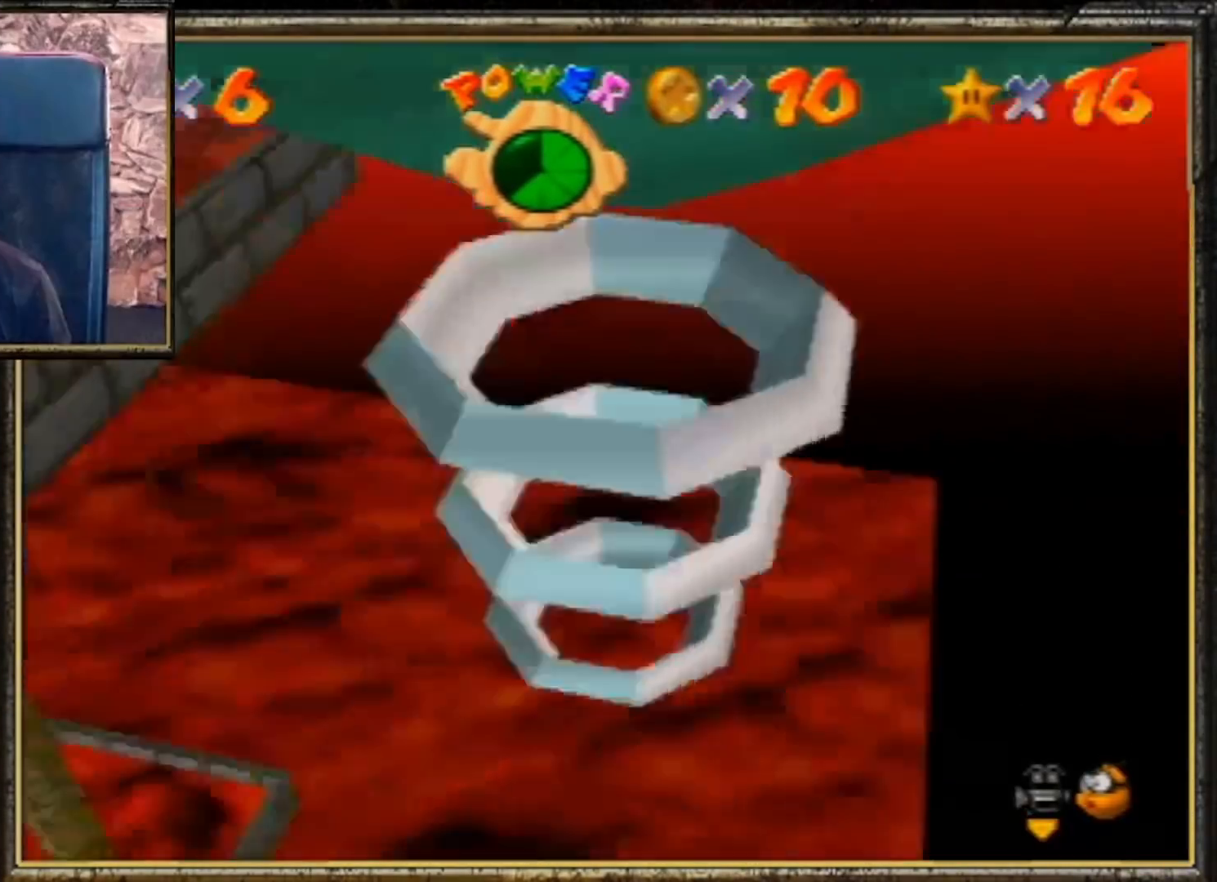
{"buttons": ["A"], "left_stick": "center", "events": [[233, "A", "down"], [400, "A", "up"], [433, "A", "down"]]}
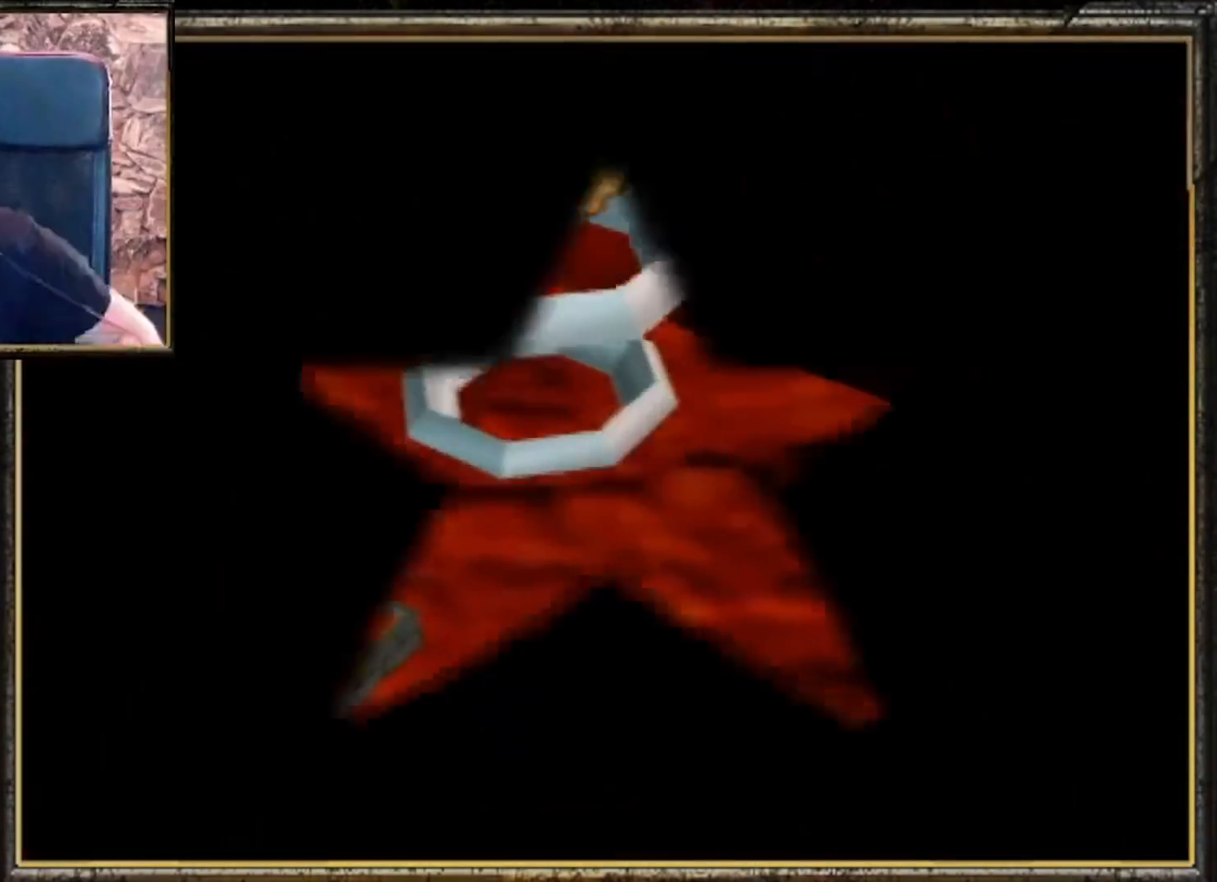
{"buttons": ["A"], "left_stick": "center", "events": [[100, "A", "up"], [167, "A", "down"]]}
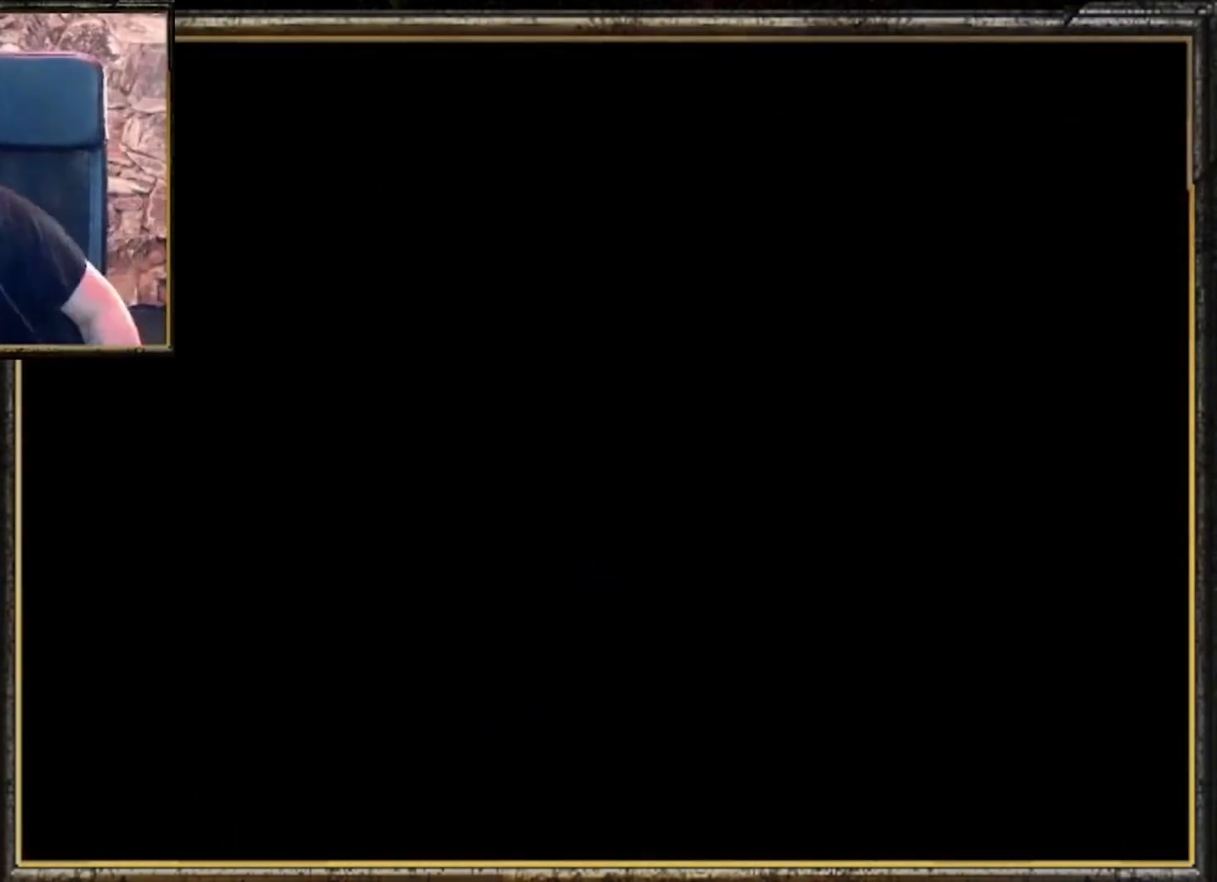
{"buttons": [], "left_stick": "up-right", "events": [[333, "A", "up"], [367, "A", "down"], [433, "A", "up"], [433, "left_stick", "up-right"]]}
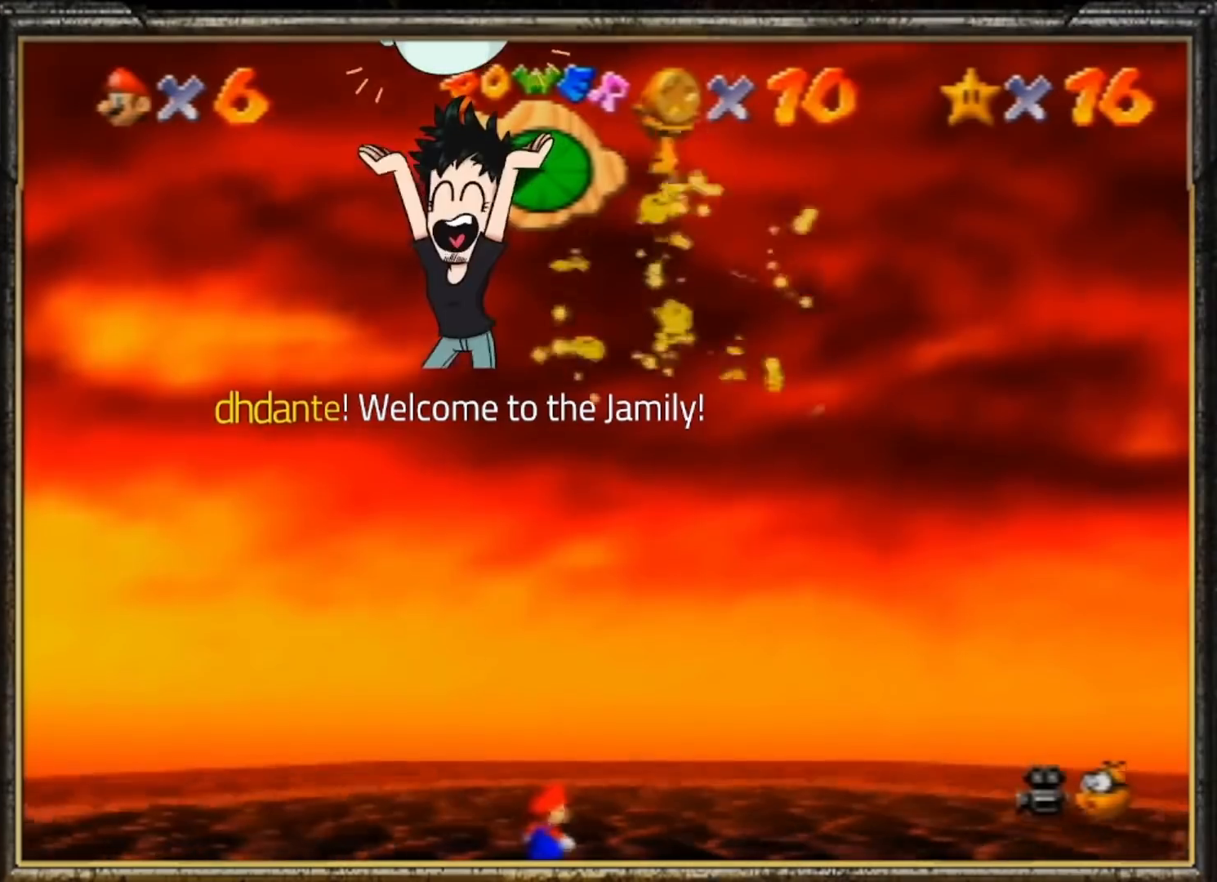
{"buttons": [], "left_stick": "up-right", "events": []}
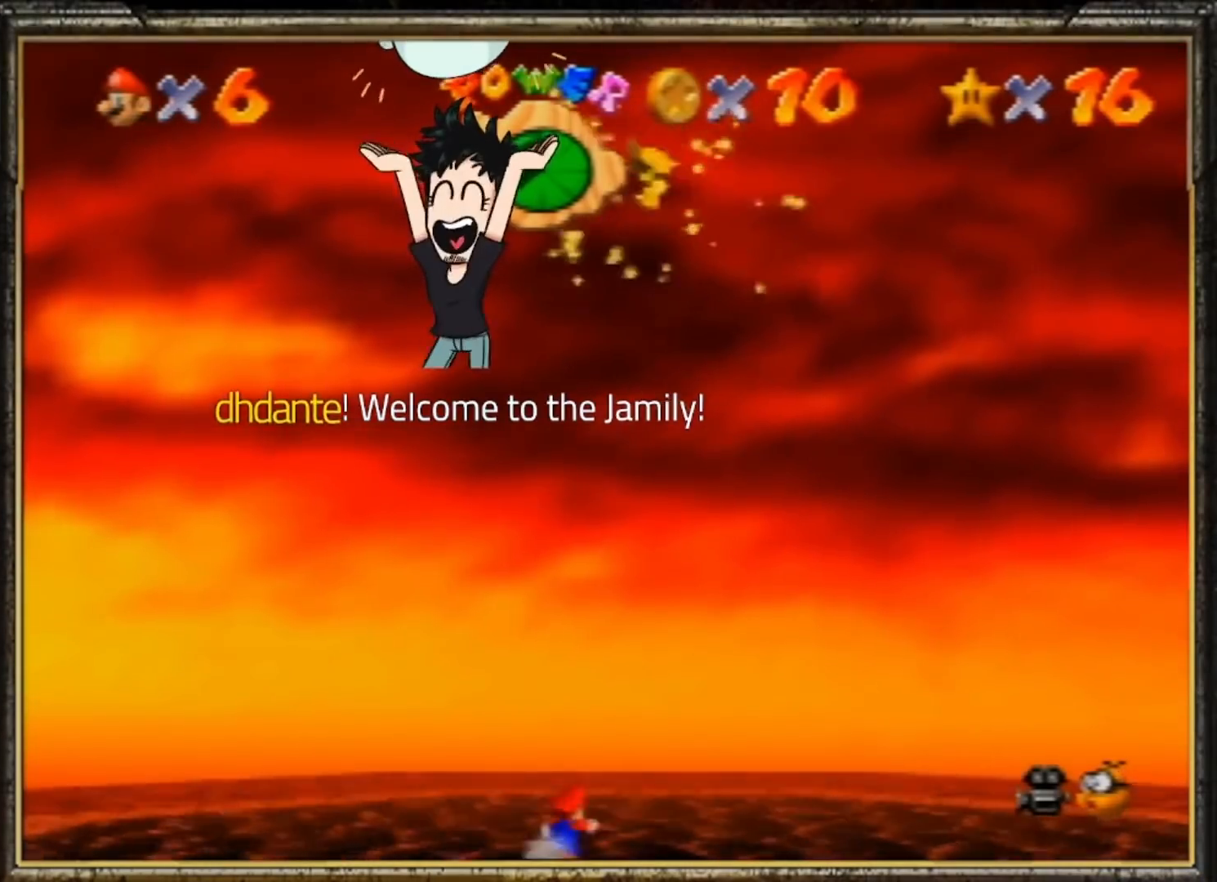
{"buttons": [], "left_stick": "center", "events": [[133, "left_stick", "center"]]}
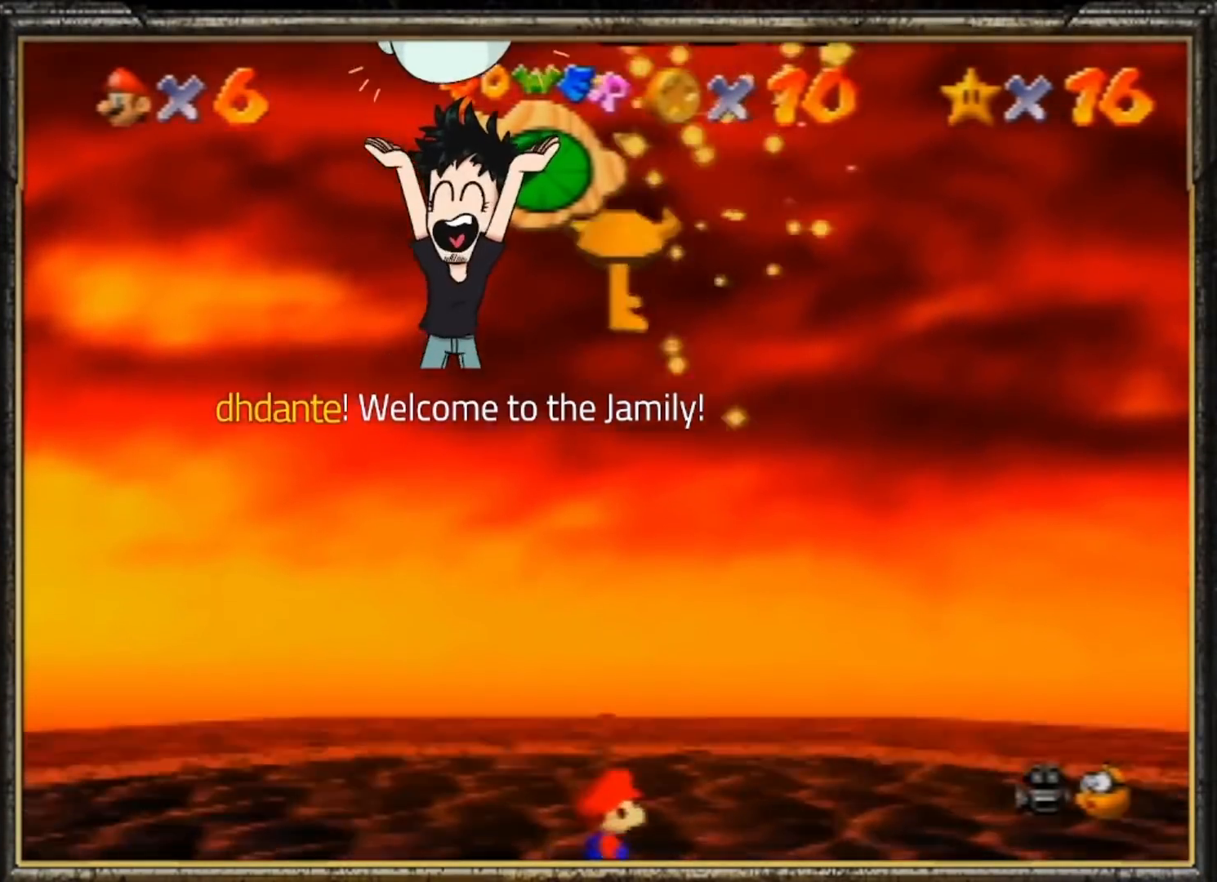
{"buttons": [], "left_stick": "center", "events": []}
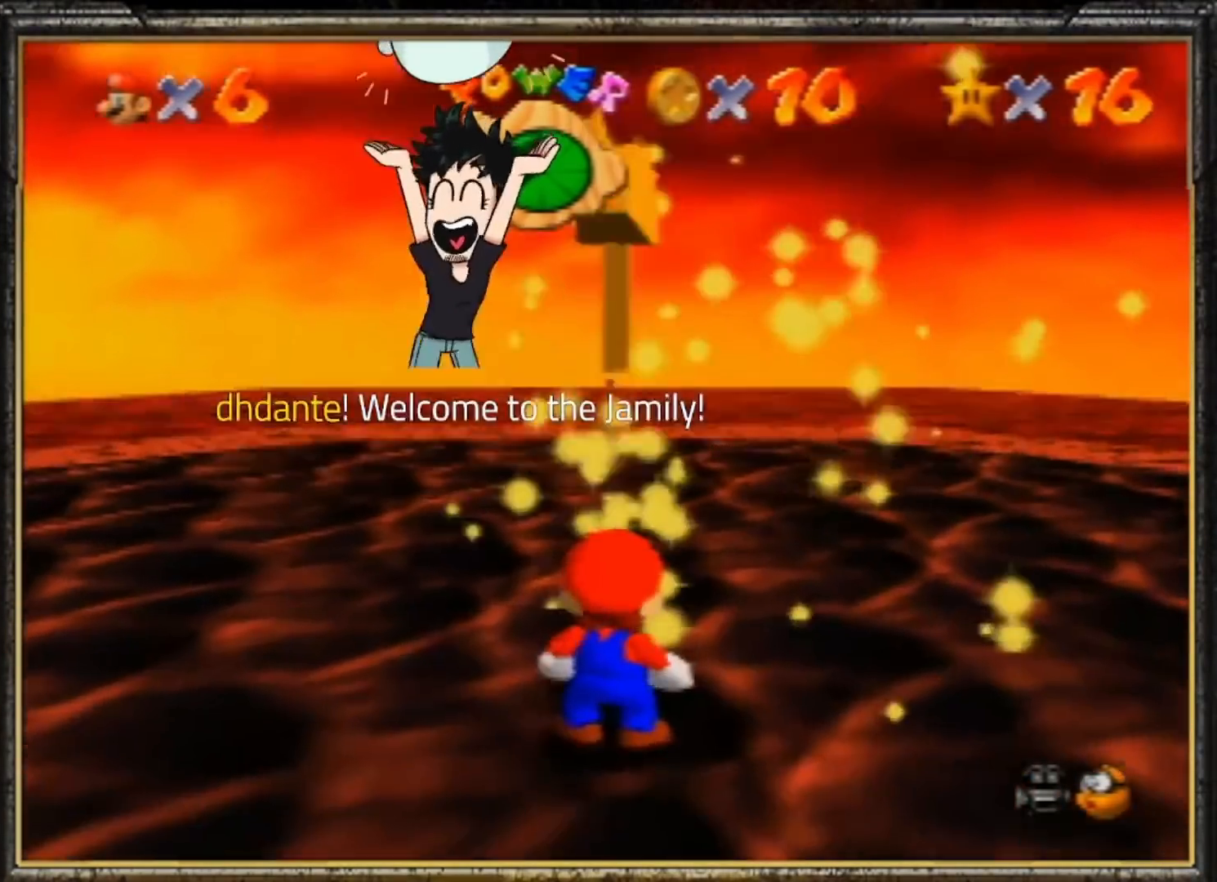
{"buttons": [], "left_stick": "up", "events": [[200, "left_stick", "up"]]}
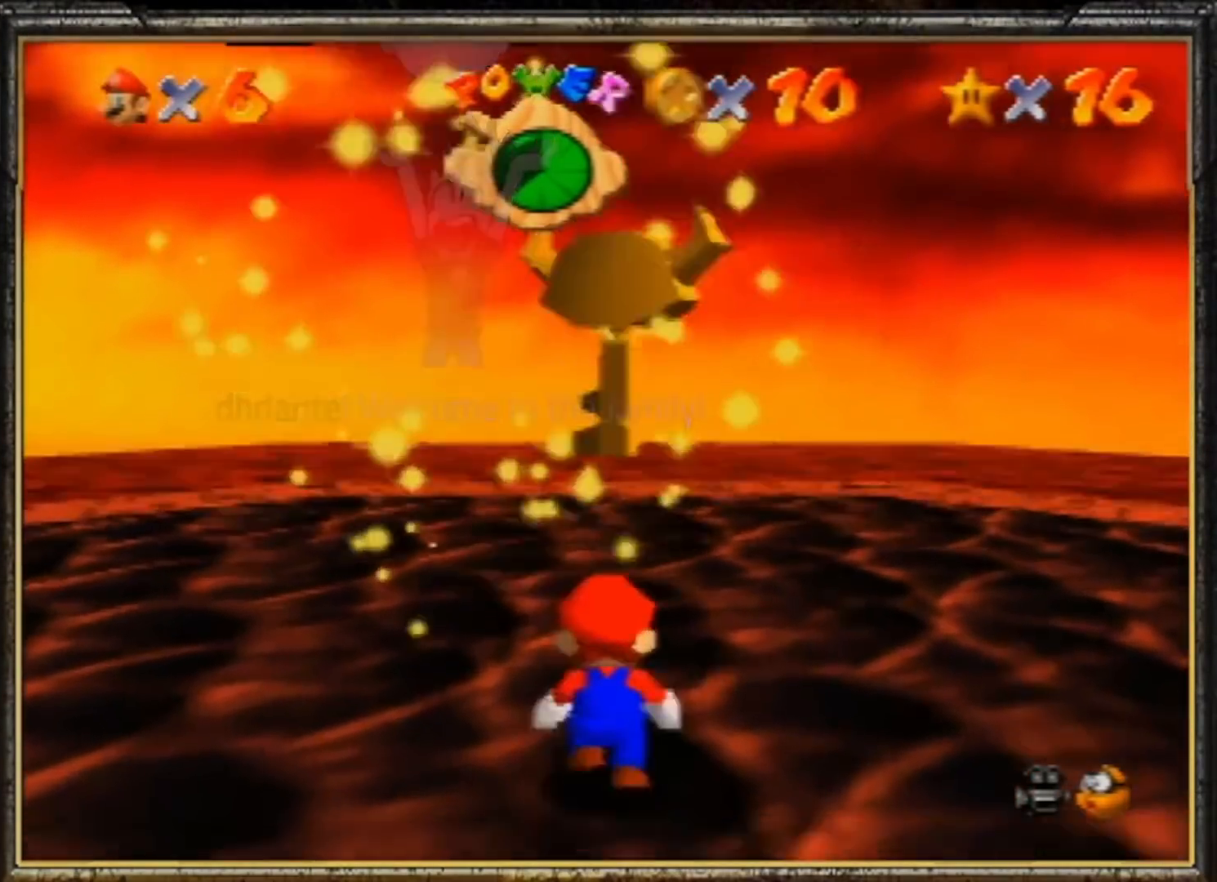
{"buttons": [], "left_stick": "up-right", "events": [[167, "C_UP", "down"], [200, "left_stick", "up-right"], [267, "C_UP", "up"]]}
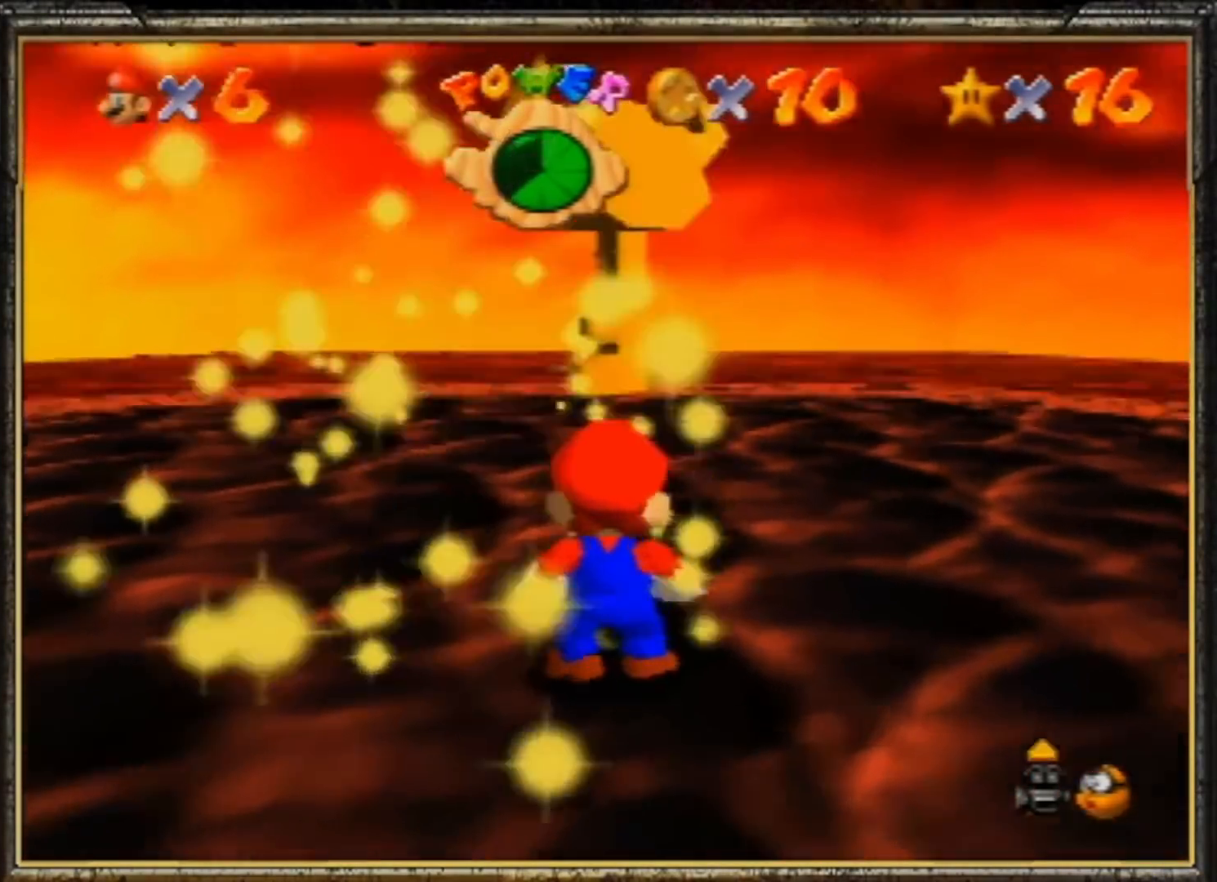
{"buttons": [], "left_stick": "center", "events": [[67, "left_stick", "down"], [167, "left_stick", "right"], [267, "left_stick", "up-right"], [467, "left_stick", "center"]]}
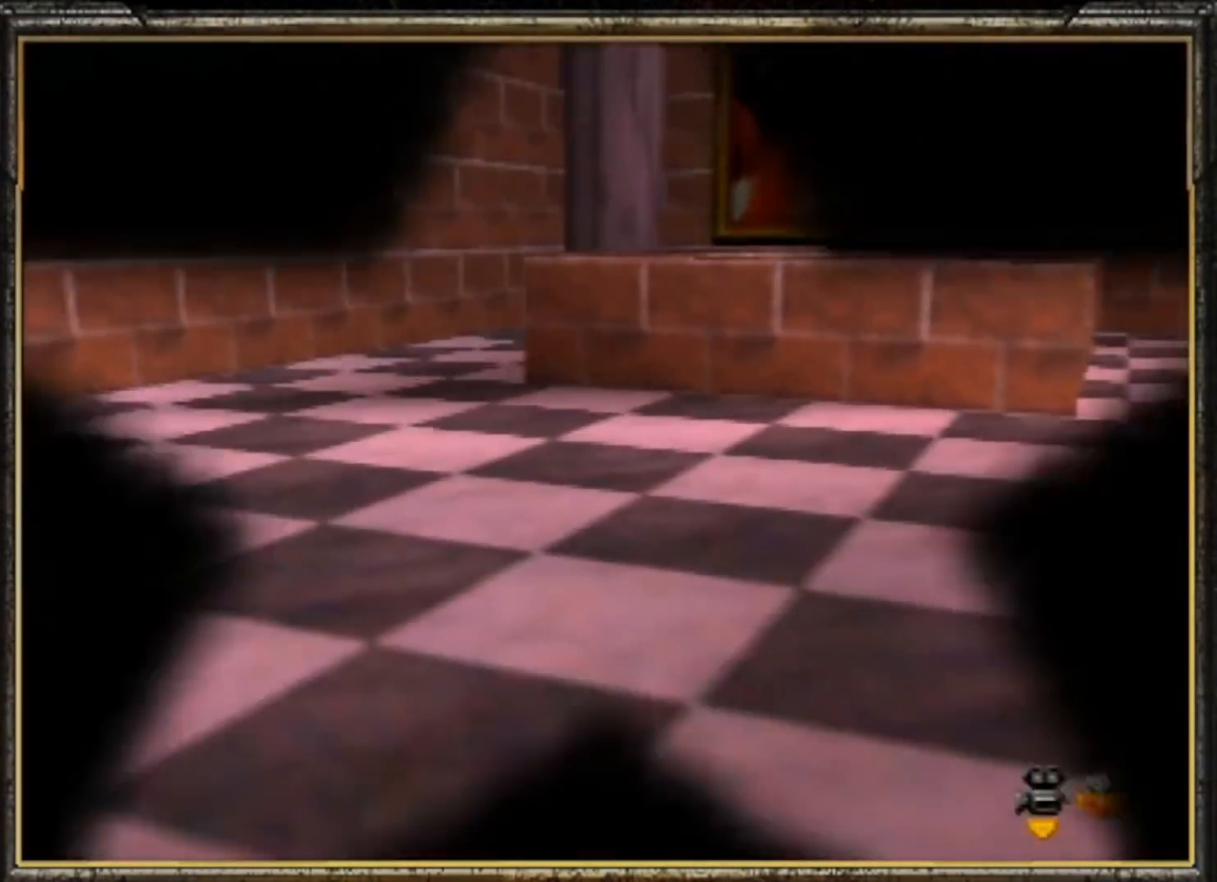
{"buttons": [], "left_stick": "up", "events": [[267, "left_stick", "up-right"], [367, "left_stick", "up"]]}
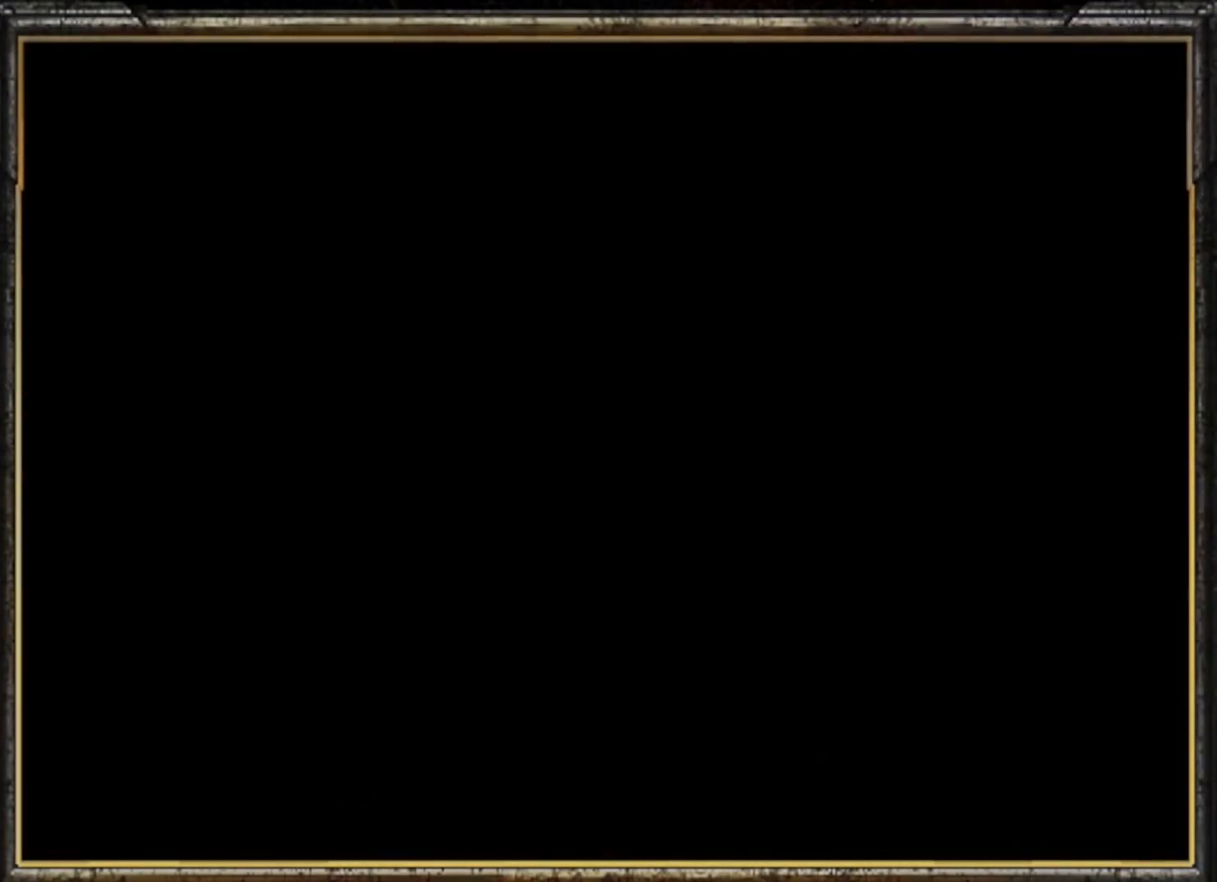
{"buttons": ["C_LEFT"], "left_stick": "up", "events": [[467, "C_LEFT", "down"]]}